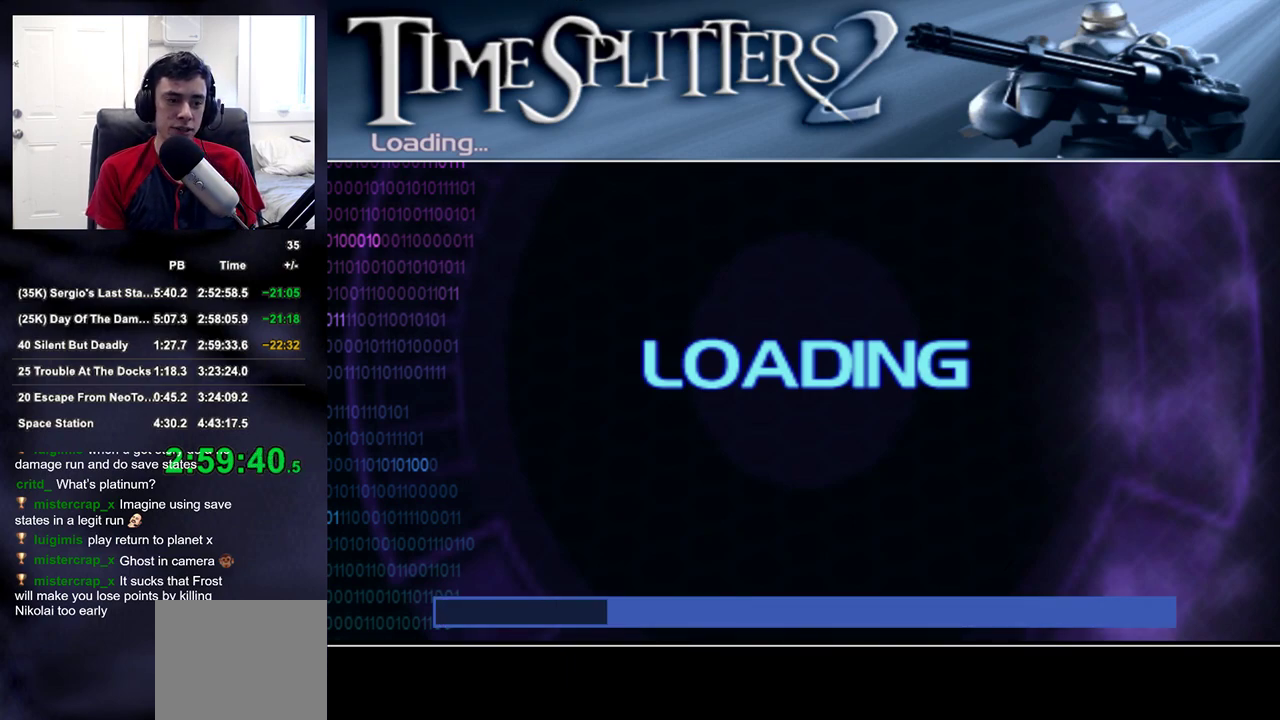
Gameplay with a controller (PlayStation layout); each line is a JSON object with the inputs held at the frame after it. "events" lists button and stick changes between this image and that frame as [ms after this image, input, new state], when the widget could be followed in between.
{"buttons": [], "left_stick": "center", "right_stick": "center", "events": [[267, "right_stick", "down-left"], [400, "right_stick", "center"]]}
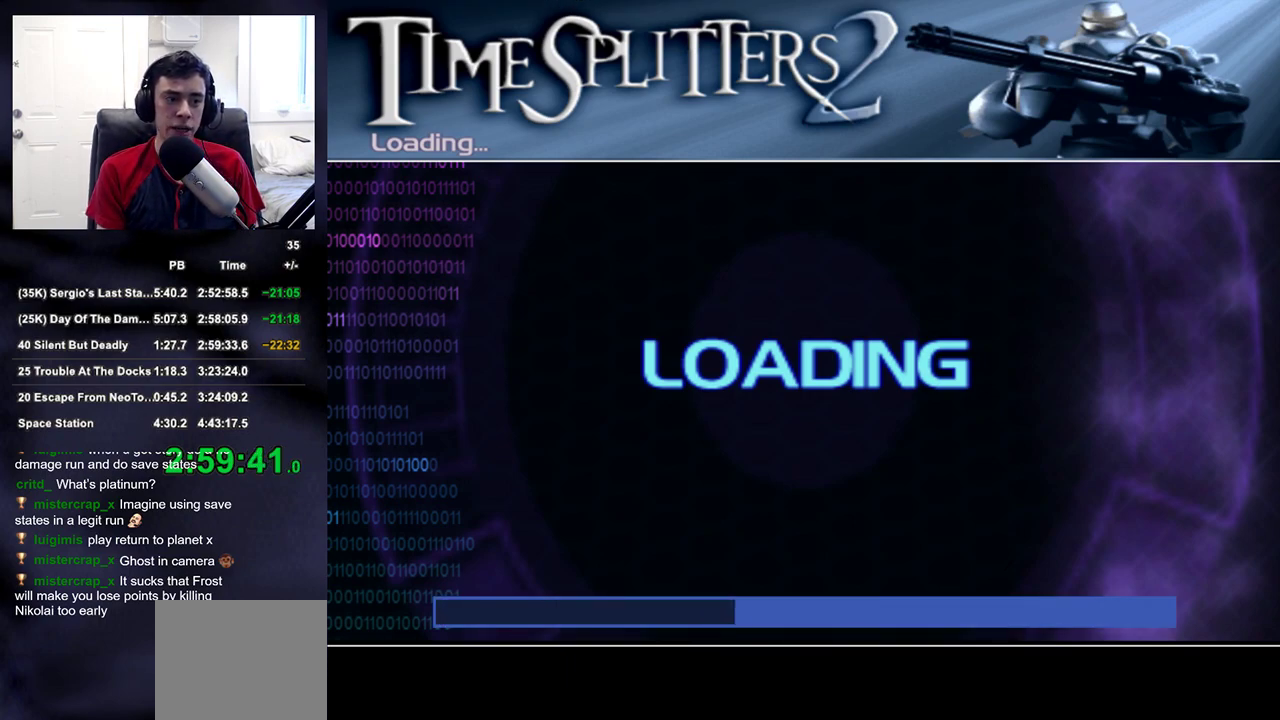
{"buttons": [], "left_stick": "center", "right_stick": "down-right", "events": [[467, "right_stick", "down-right"]]}
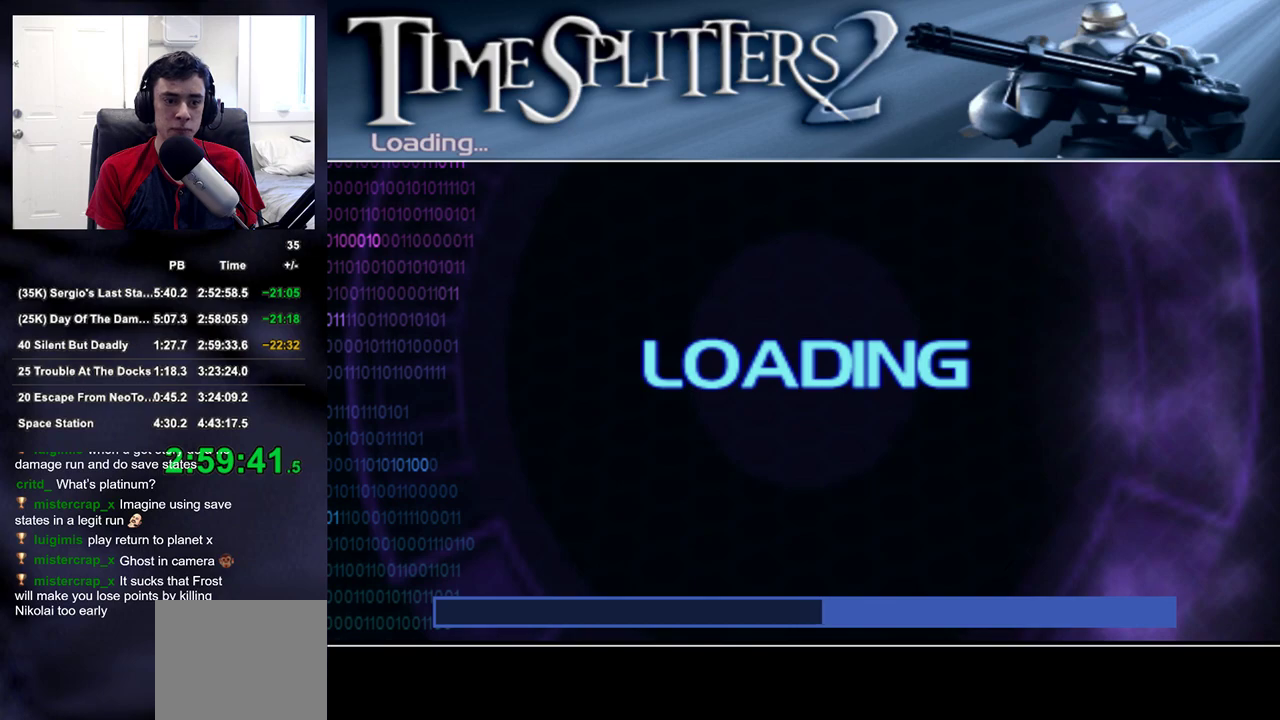
{"buttons": [], "left_stick": "center", "right_stick": "center", "events": [[67, "right_stick", "center"]]}
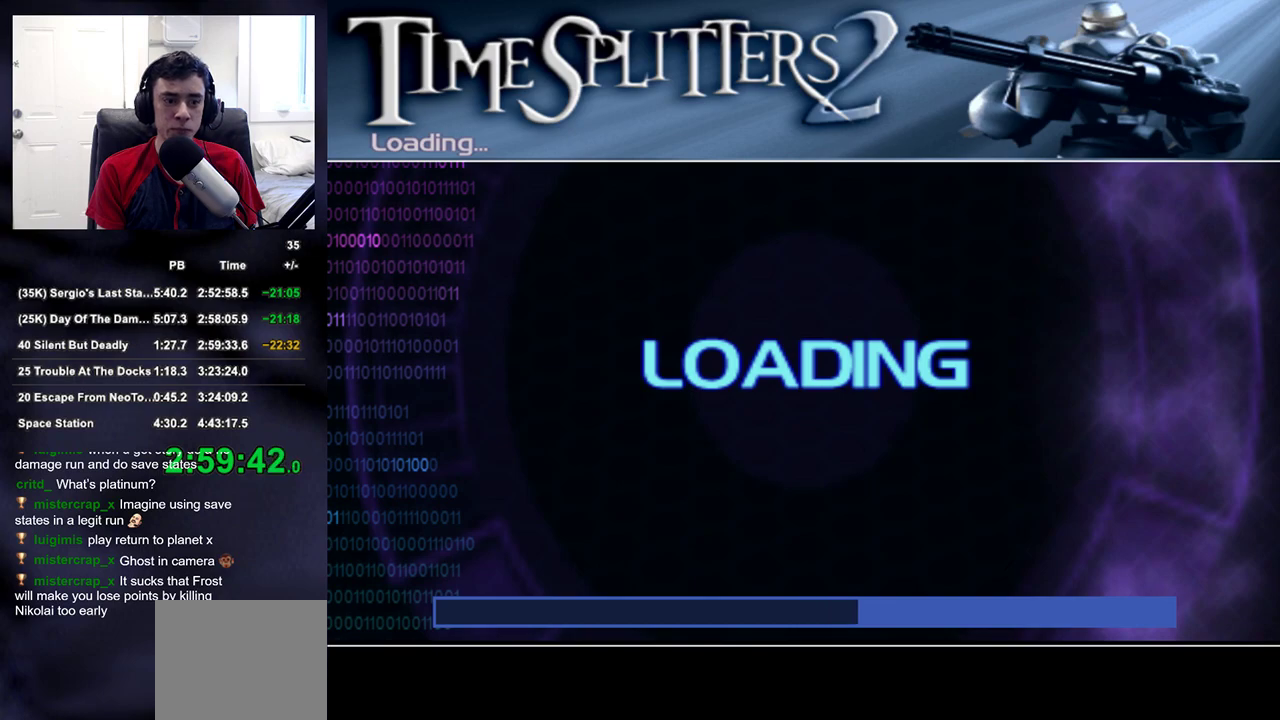
{"buttons": [], "left_stick": "center", "right_stick": "center", "events": []}
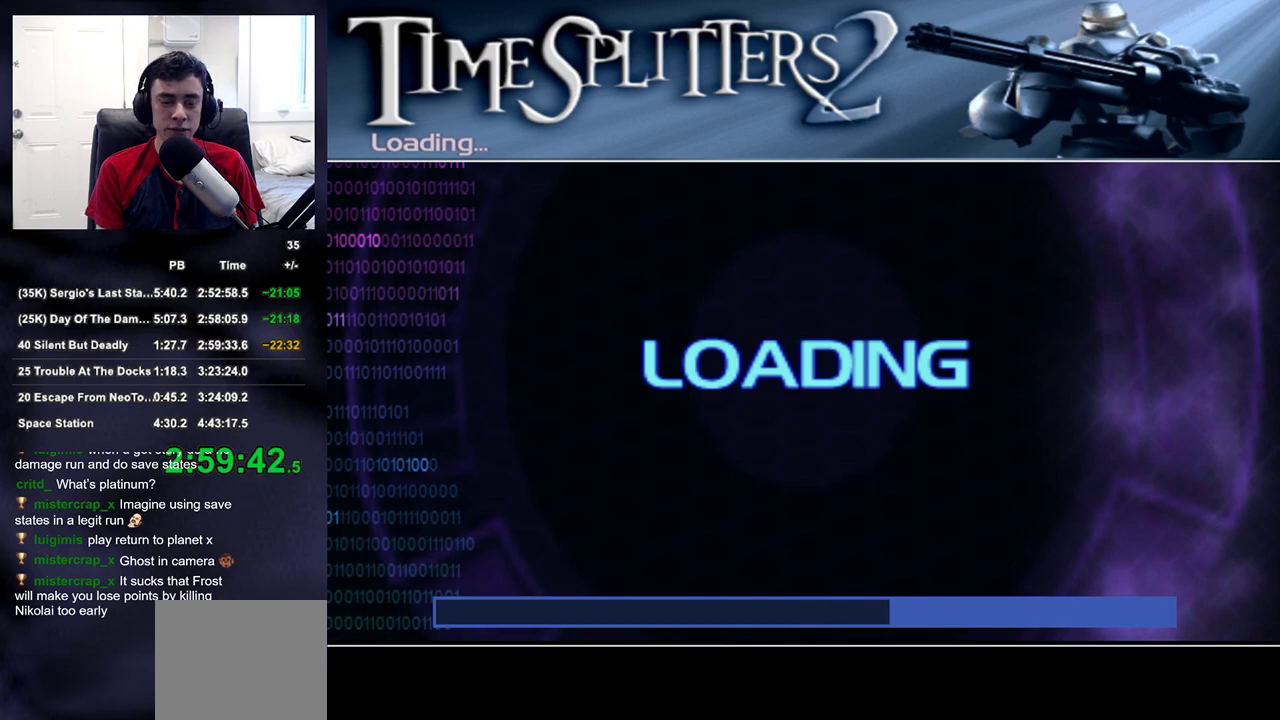
{"buttons": [], "left_stick": "center", "right_stick": "center", "events": []}
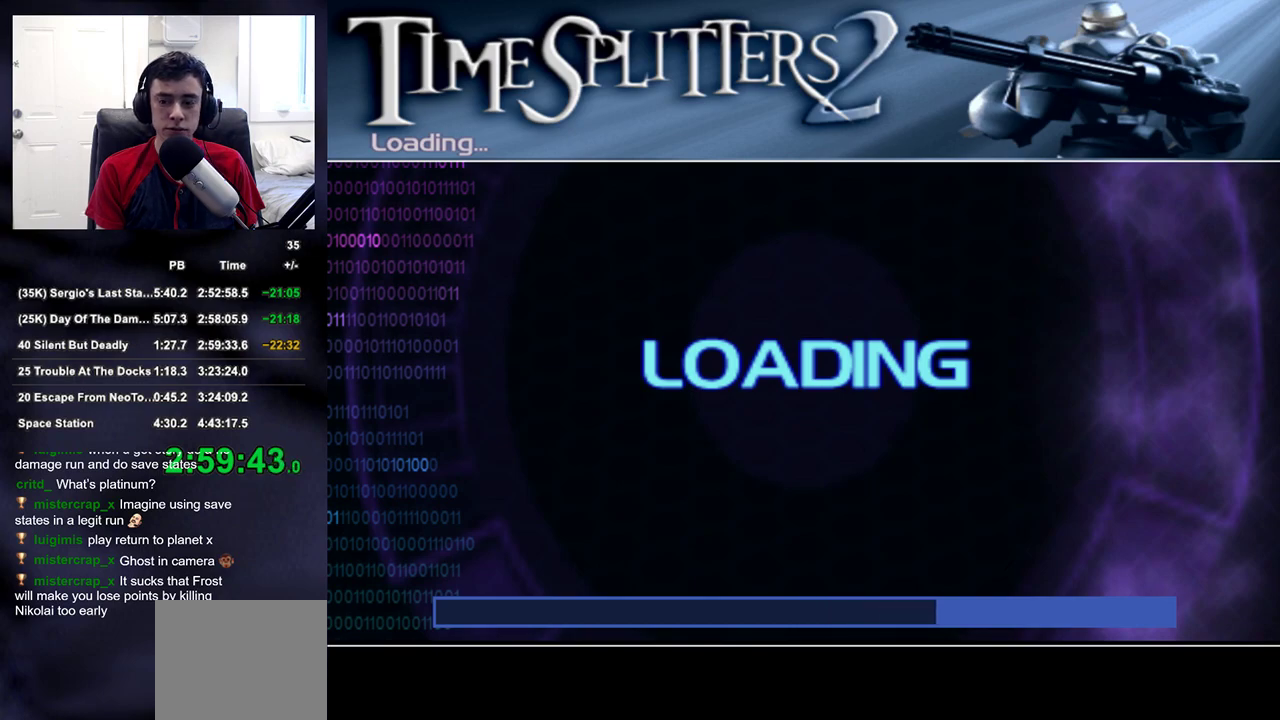
{"buttons": ["CROSS"], "left_stick": "center", "right_stick": "center", "events": [[67, "CROSS", "down"], [117, "CROSS", "up"], [200, "CROSS", "down"], [250, "CROSS", "up"], [333, "CROSS", "down"], [383, "CROSS", "up"], [450, "CROSS", "down"]]}
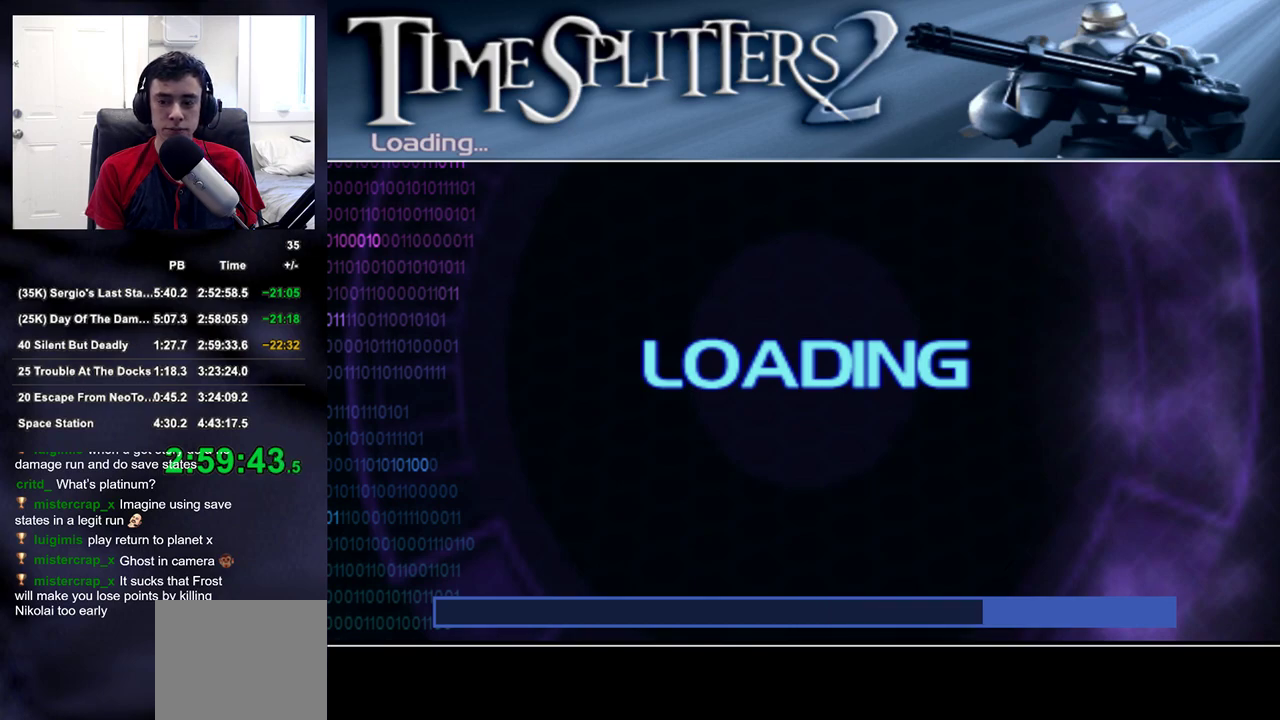
{"buttons": [], "left_stick": "center", "right_stick": "center", "events": [[33, "CROSS", "up"], [100, "CROSS", "down"], [183, "CROSS", "up"], [233, "CROSS", "down"], [317, "CROSS", "up"], [350, "CROSS", "down"], [433, "CROSS", "up"]]}
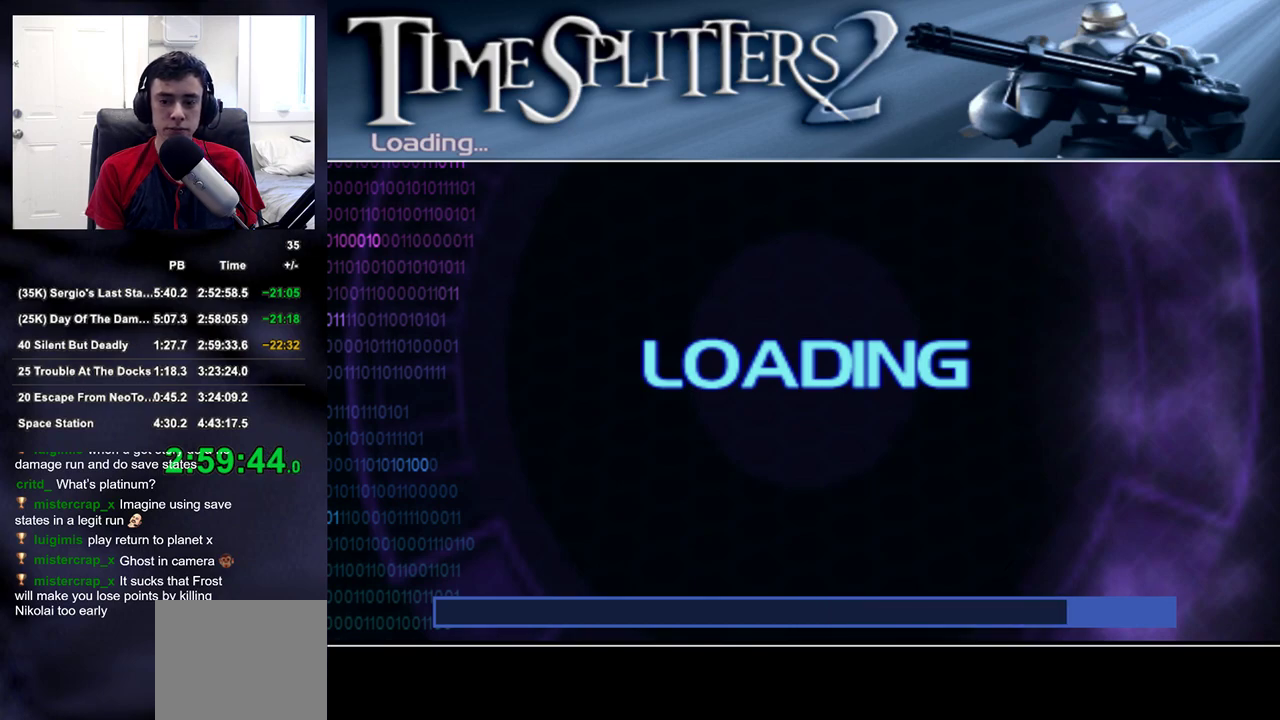
{"buttons": [], "left_stick": "right", "right_stick": "center", "events": [[50, "CROSS", "down"], [150, "CROSS", "up"], [233, "left_stick", "right"]]}
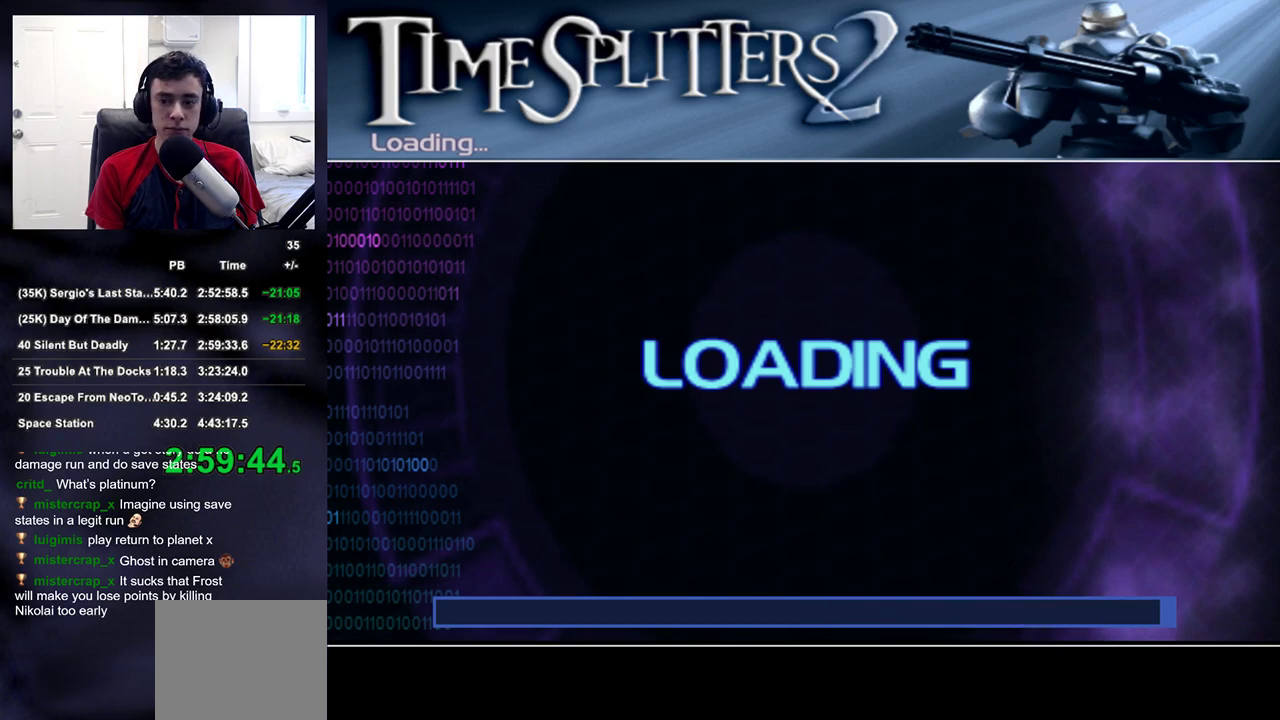
{"buttons": [], "left_stick": "right", "right_stick": "center", "events": []}
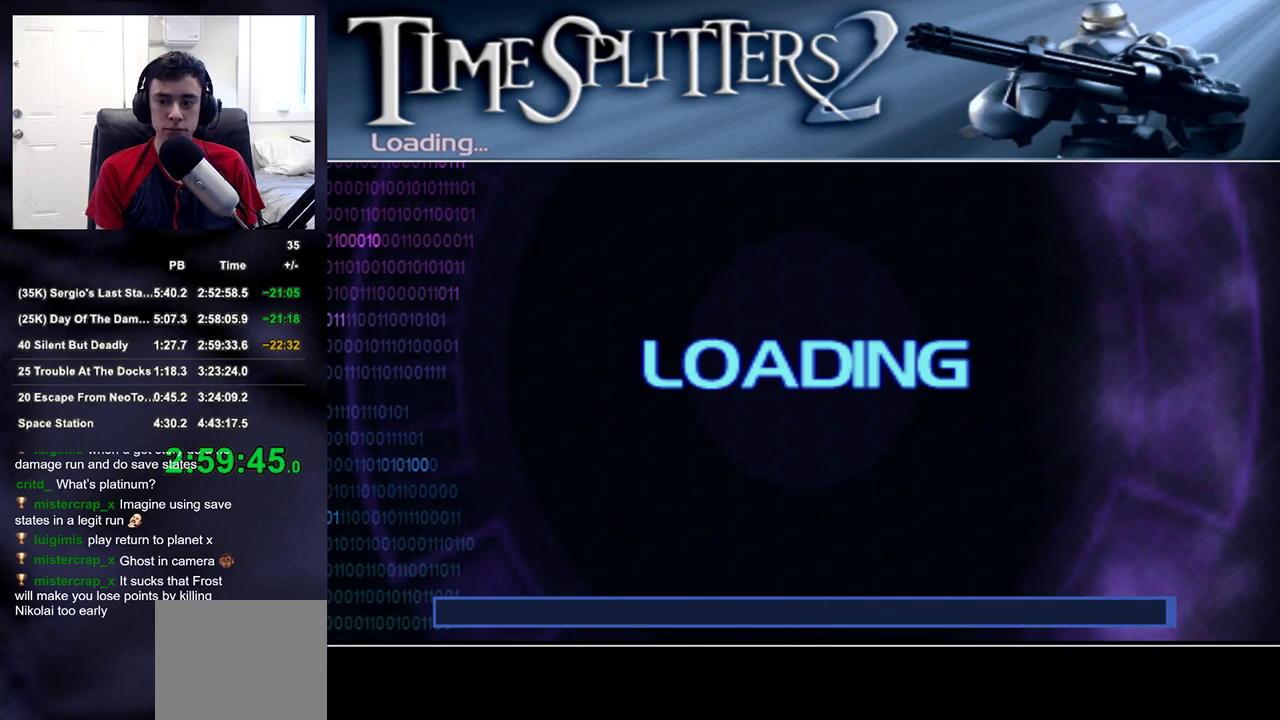
{"buttons": [], "left_stick": "right", "right_stick": "center", "events": []}
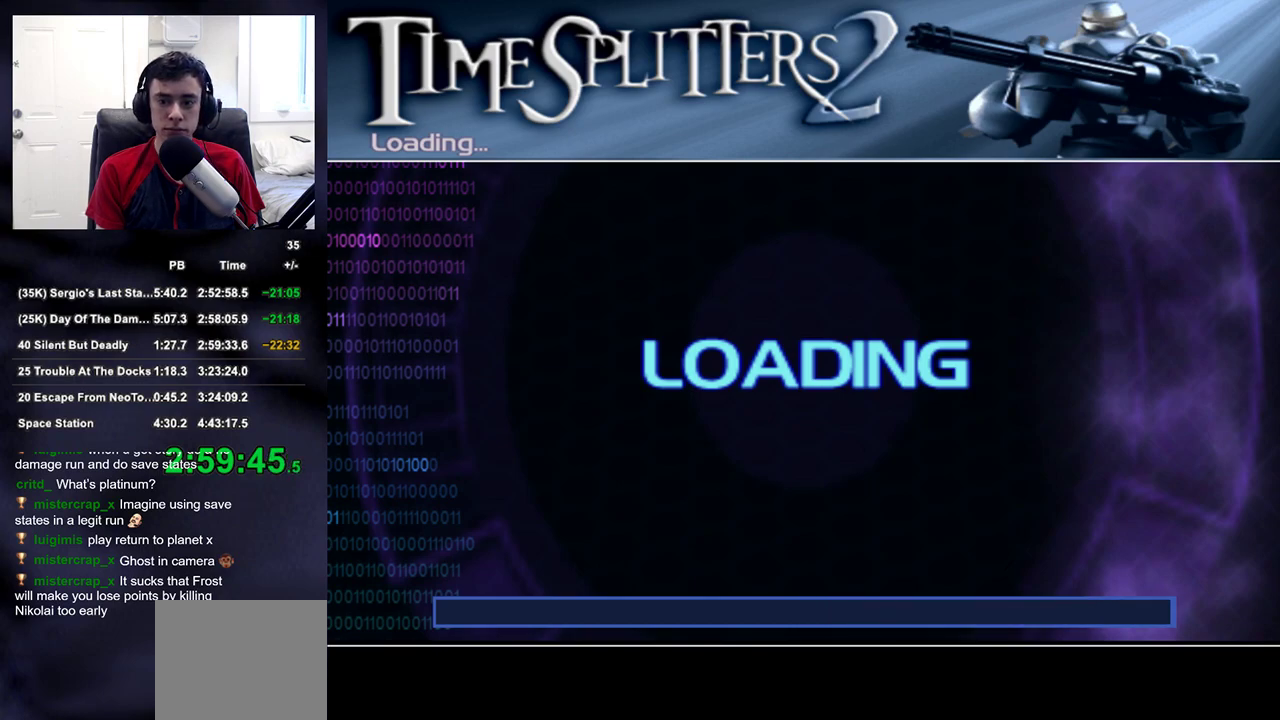
{"buttons": [], "left_stick": "up-right", "right_stick": "down-left", "events": [[267, "DPAD_RIGHT", "down"], [350, "DPAD_RIGHT", "up"], [383, "right_stick", "down-left"], [417, "left_stick", "up-right"]]}
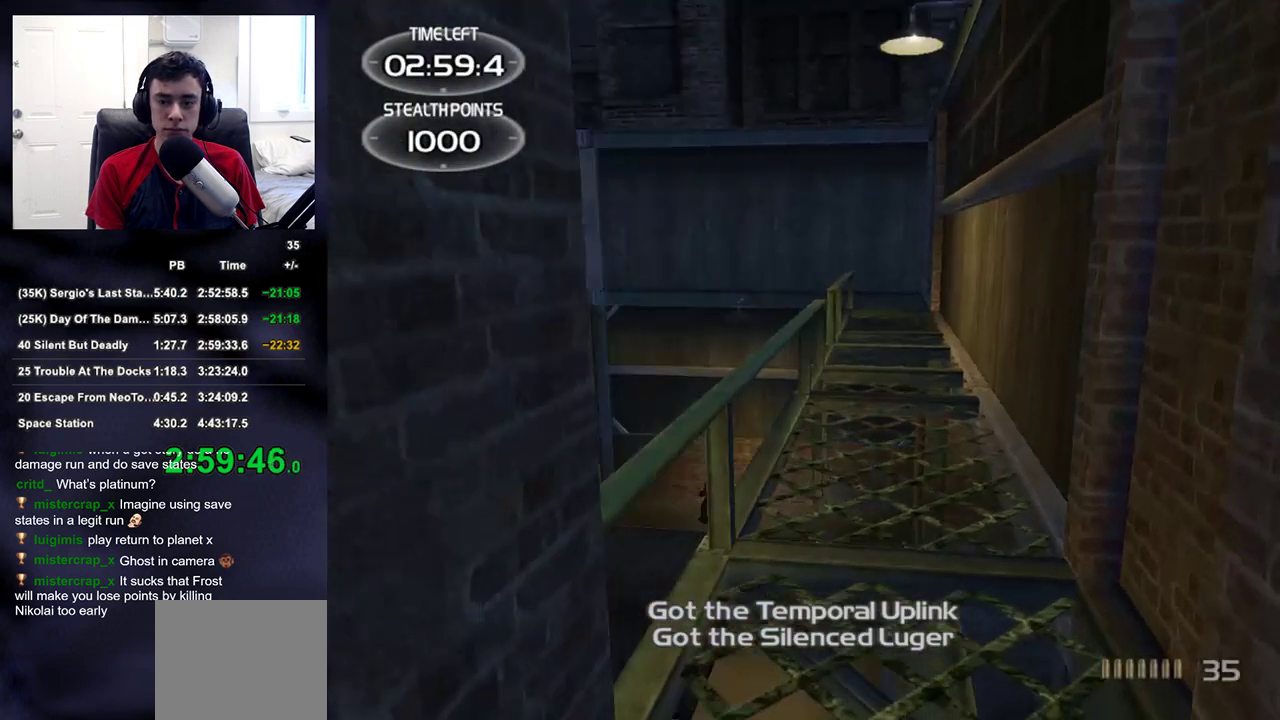
{"buttons": [], "left_stick": "up-right", "right_stick": "down-left", "events": []}
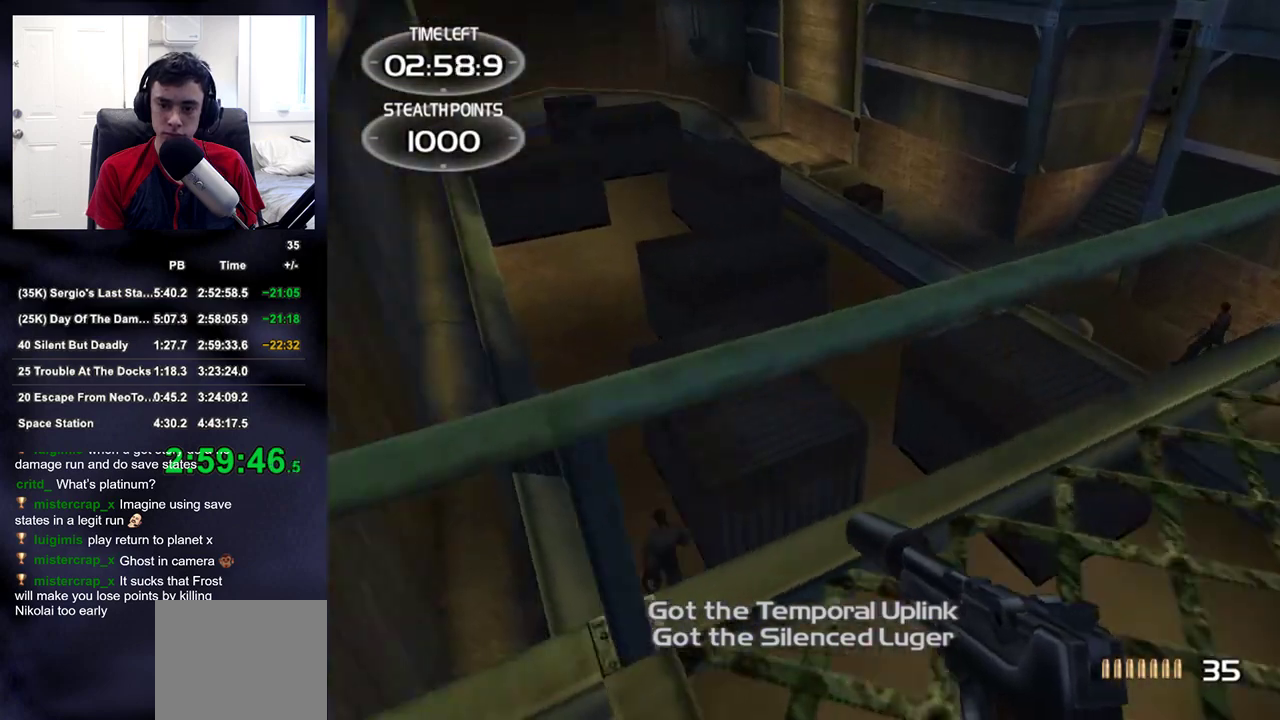
{"buttons": [], "left_stick": "up-right", "right_stick": "center", "events": [[50, "R2", "down"], [50, "right_stick", "center"], [167, "R2", "up"]]}
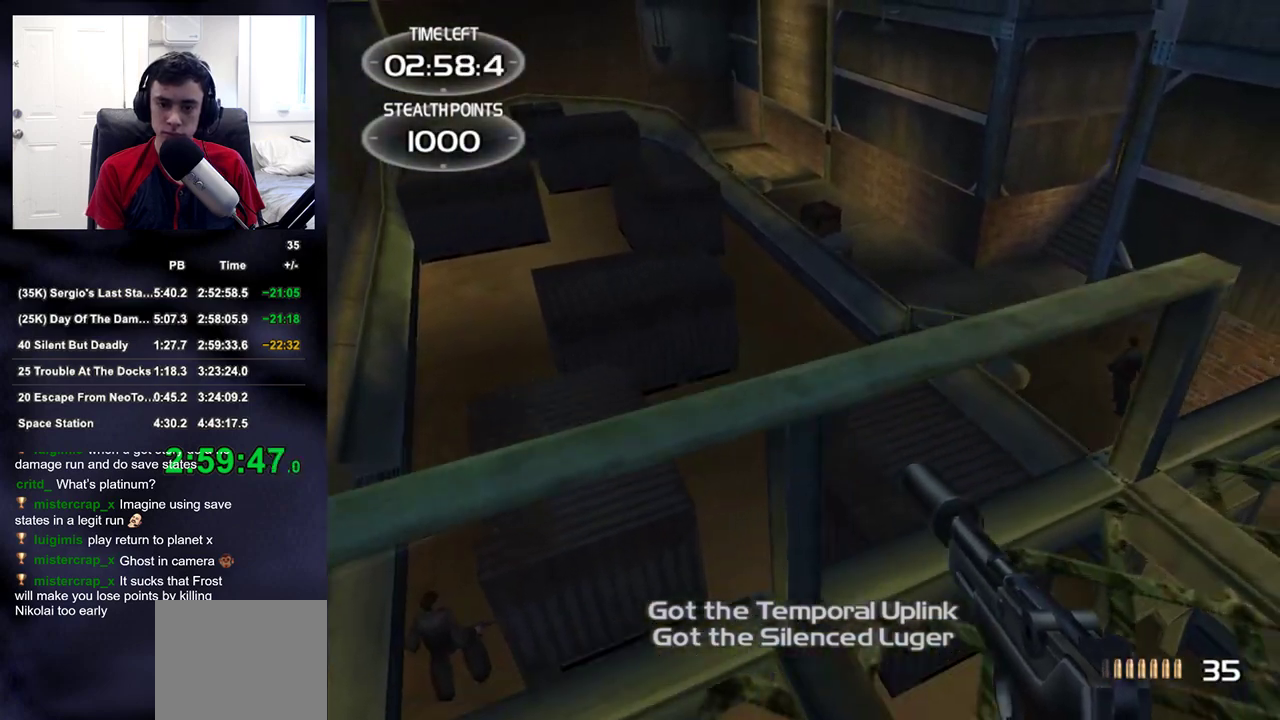
{"buttons": [], "left_stick": "up", "right_stick": "center", "events": [[183, "right_stick", "right"], [300, "right_stick", "center"], [367, "left_stick", "up"]]}
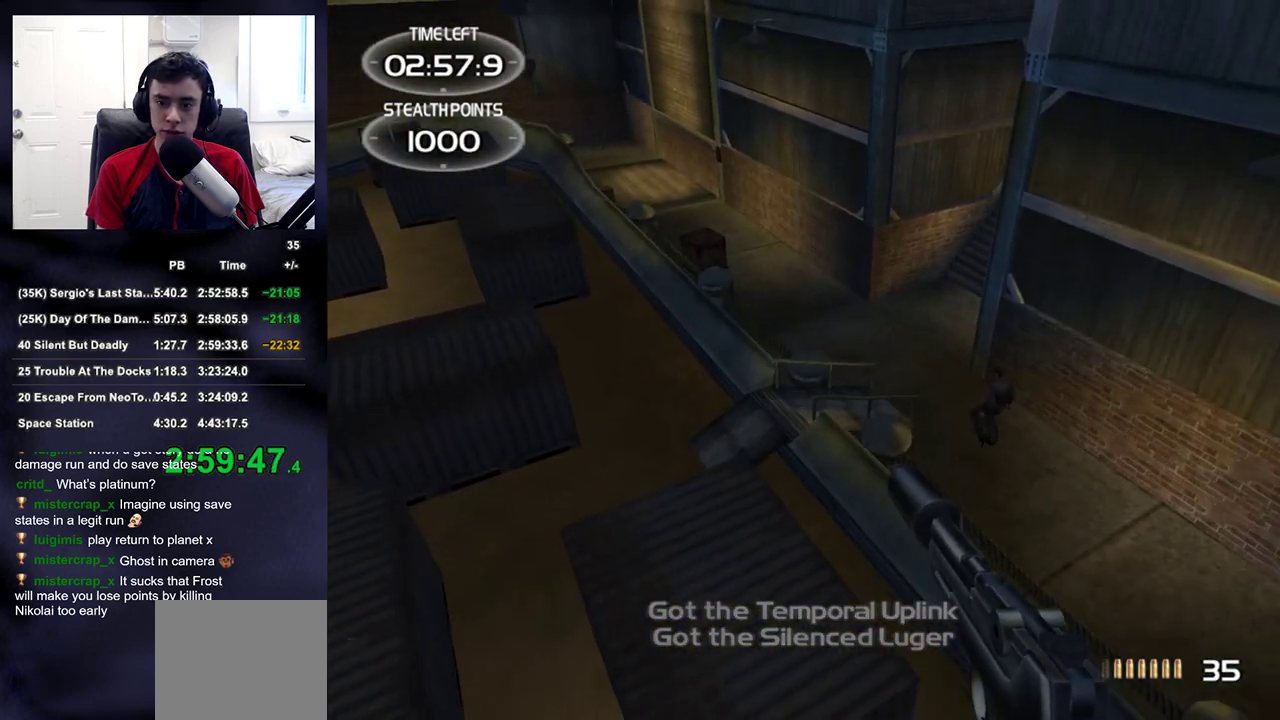
{"buttons": [], "left_stick": "up", "right_stick": "center", "events": [[367, "DPAD_LEFT", "down"], [467, "DPAD_LEFT", "up"]]}
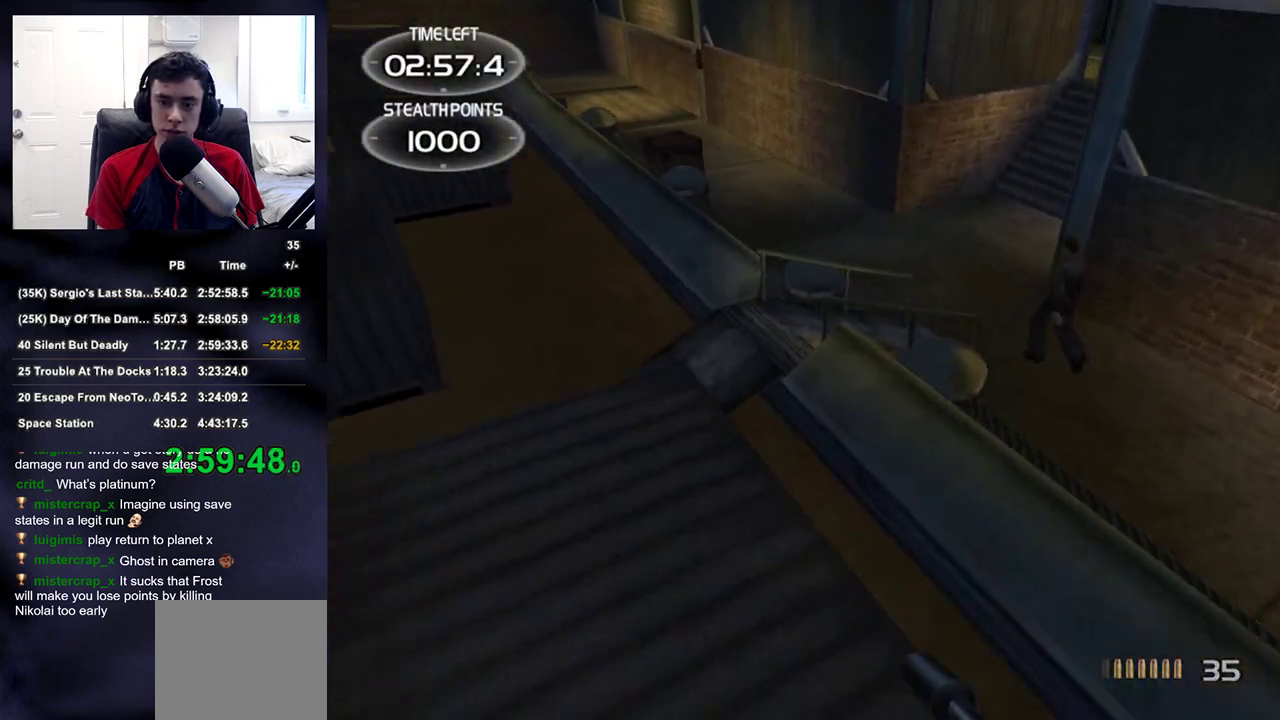
{"buttons": [], "left_stick": "up", "right_stick": "center", "events": []}
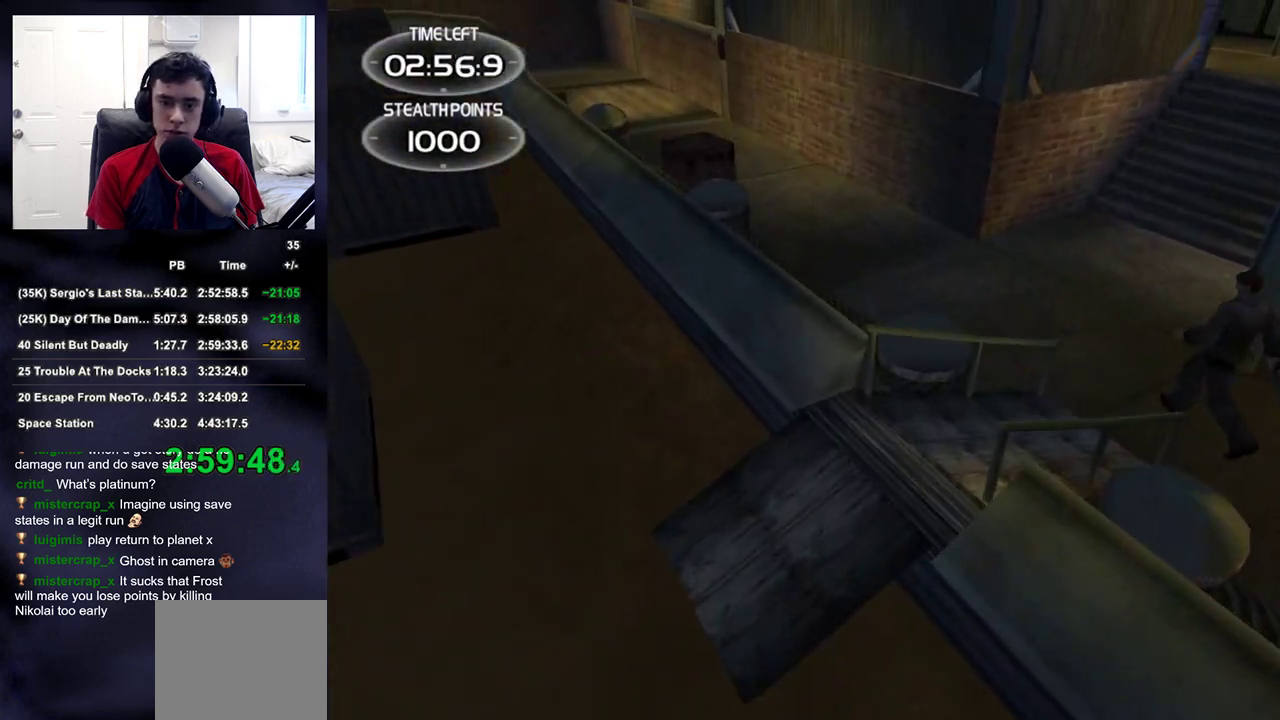
{"buttons": [], "left_stick": "up-right", "right_stick": "center", "events": [[167, "right_stick", "up"], [467, "right_stick", "center"], [483, "left_stick", "up-right"]]}
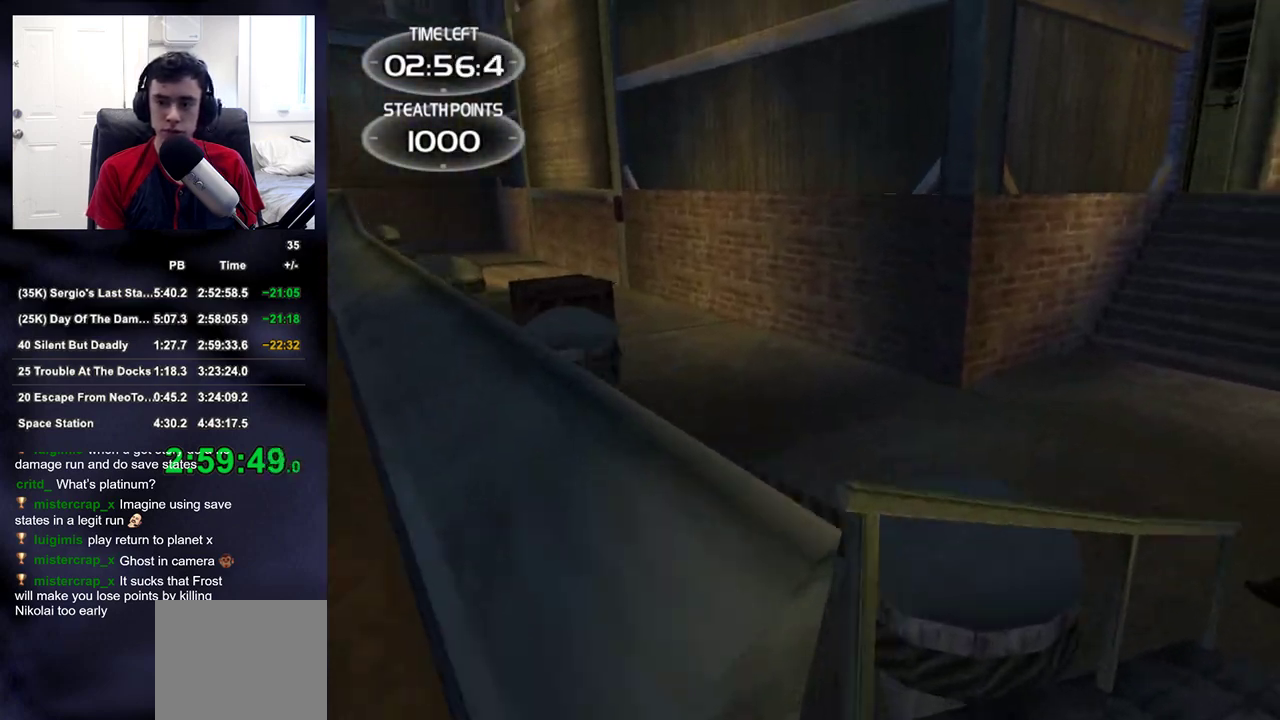
{"buttons": ["R2"], "left_stick": "up-right", "right_stick": "up-left", "events": [[33, "right_stick", "up-right"], [133, "right_stick", "center"], [383, "R2", "down"], [467, "right_stick", "up-left"]]}
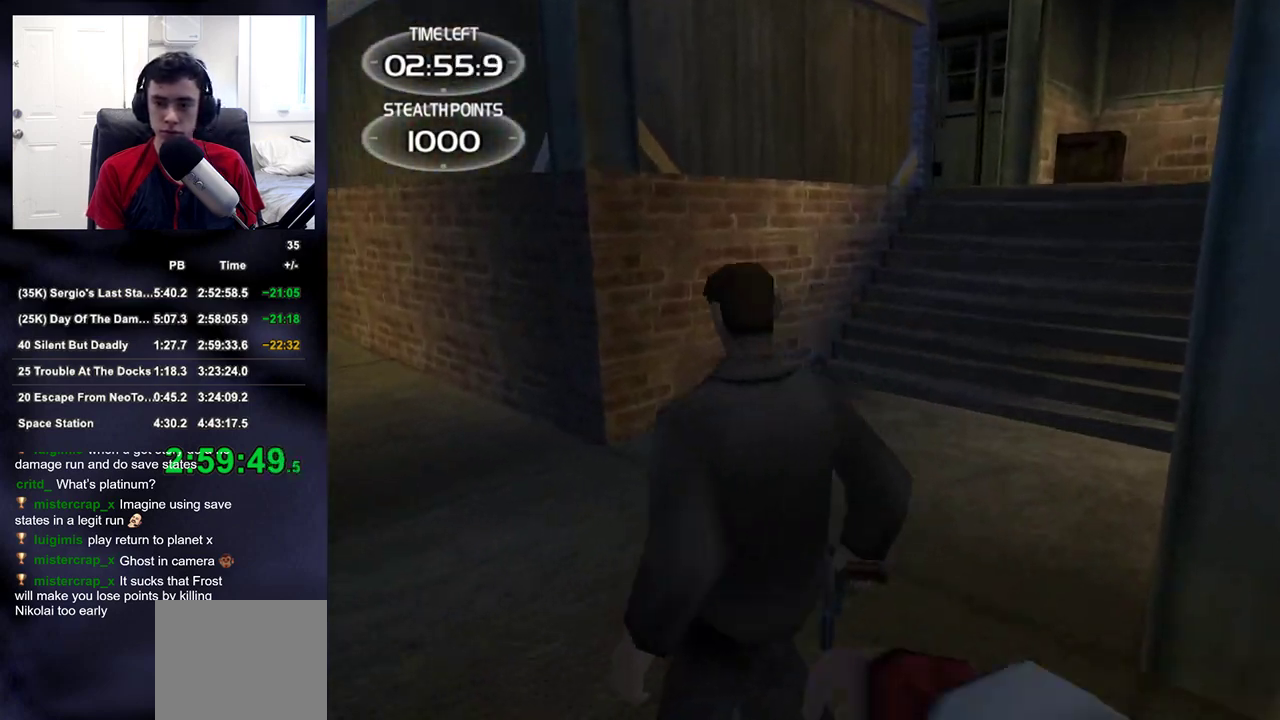
{"buttons": [], "left_stick": "up-right", "right_stick": "center", "events": [[67, "R2", "up"], [150, "DPAD_RIGHT", "down"], [167, "right_stick", "center"], [233, "DPAD_RIGHT", "up"], [333, "right_stick", "up"], [450, "right_stick", "center"]]}
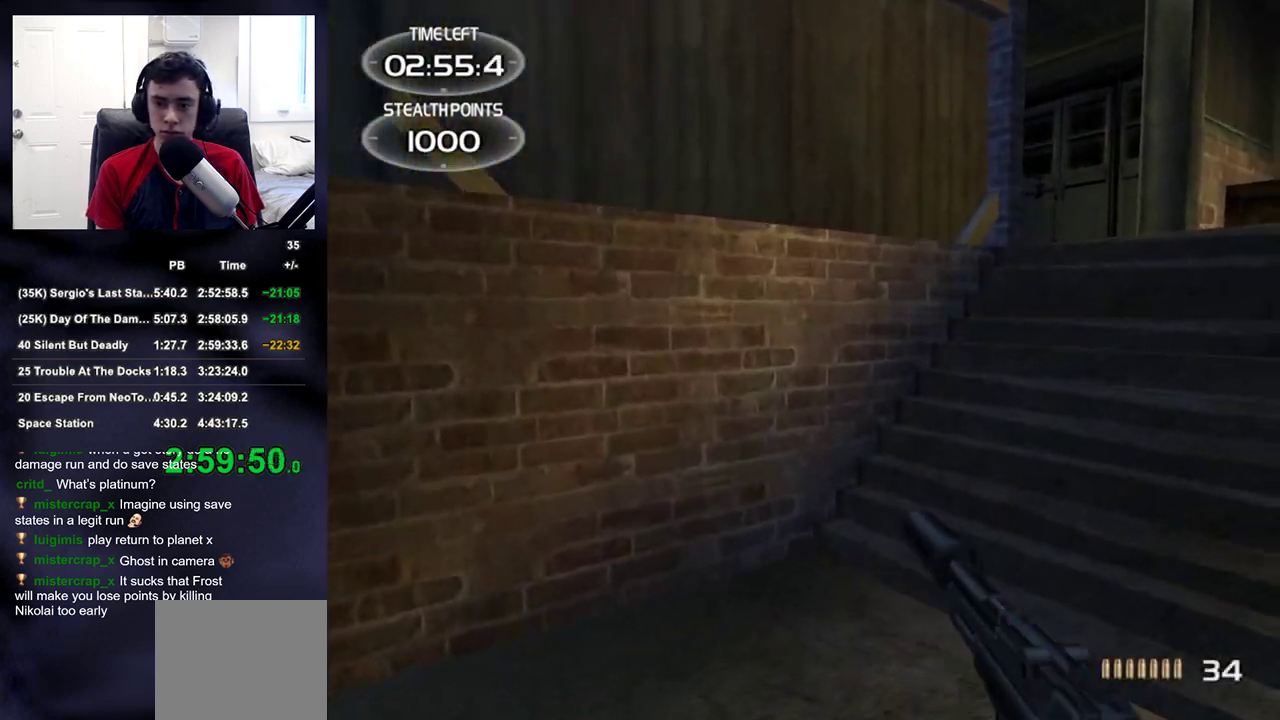
{"buttons": [], "left_stick": "up-right", "right_stick": "center", "events": [[200, "right_stick", "up"], [267, "right_stick", "center"]]}
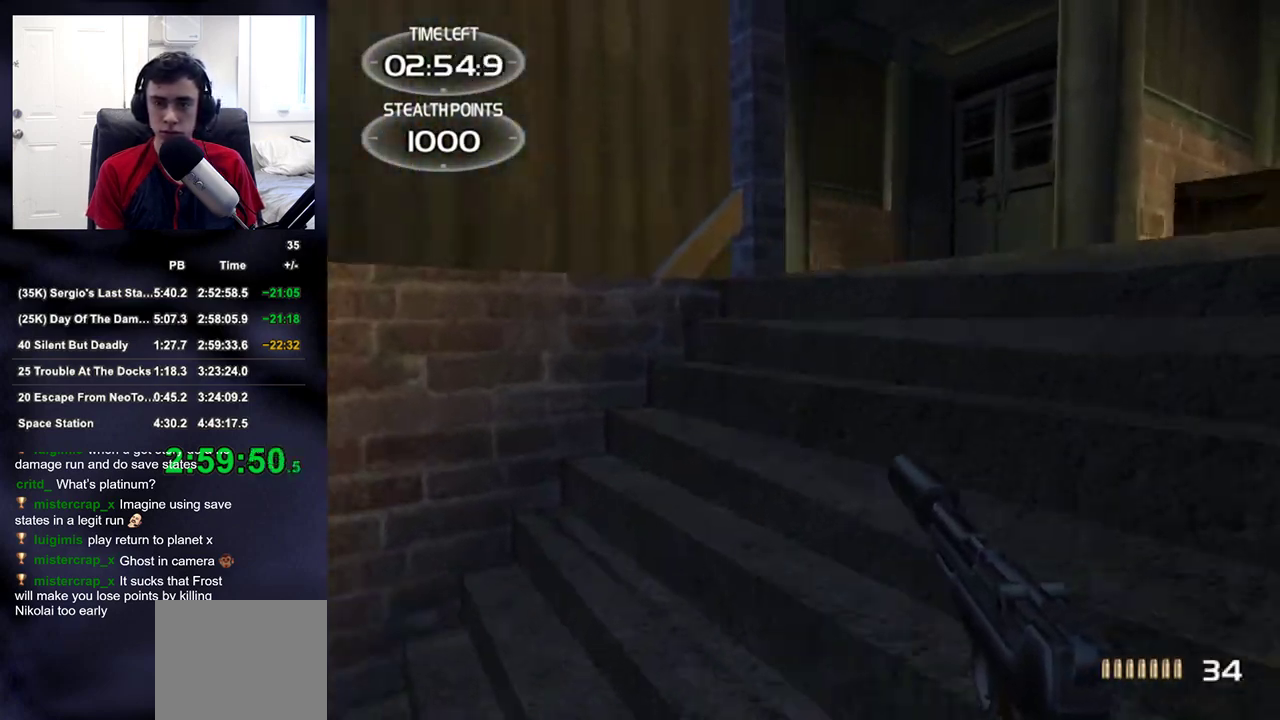
{"buttons": [], "left_stick": "up-right", "right_stick": "left", "events": [[150, "right_stick", "up-left"], [267, "right_stick", "left"]]}
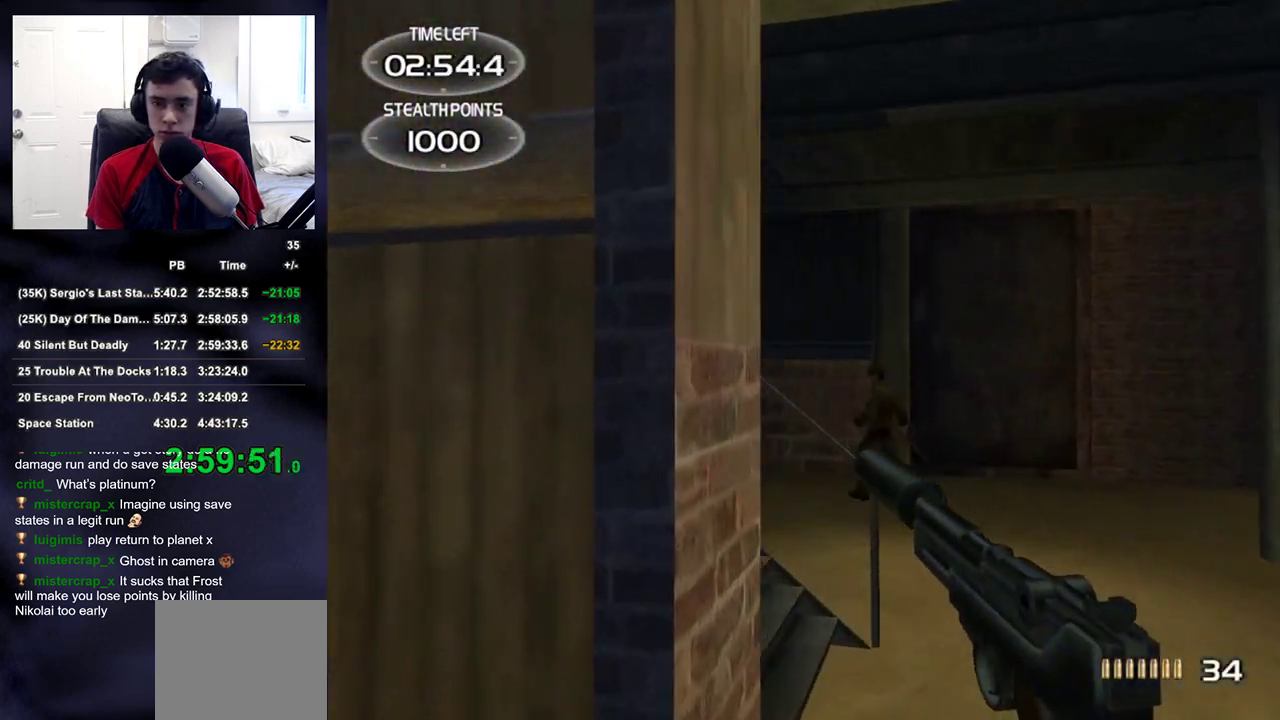
{"buttons": ["L2"], "left_stick": "up-right", "right_stick": "center", "events": [[300, "L2", "down"], [400, "right_stick", "center"]]}
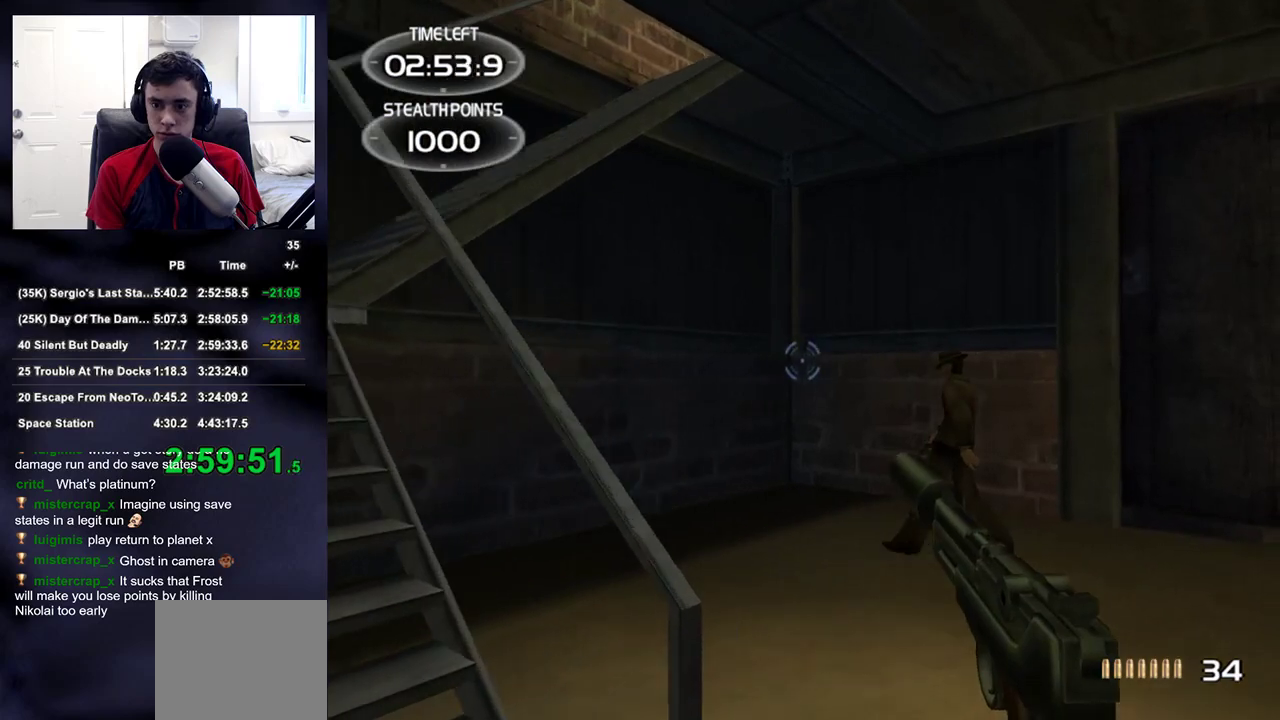
{"buttons": ["L2", "R2"], "left_stick": "center", "right_stick": "center", "events": [[100, "left_stick", "center"], [400, "R2", "down"]]}
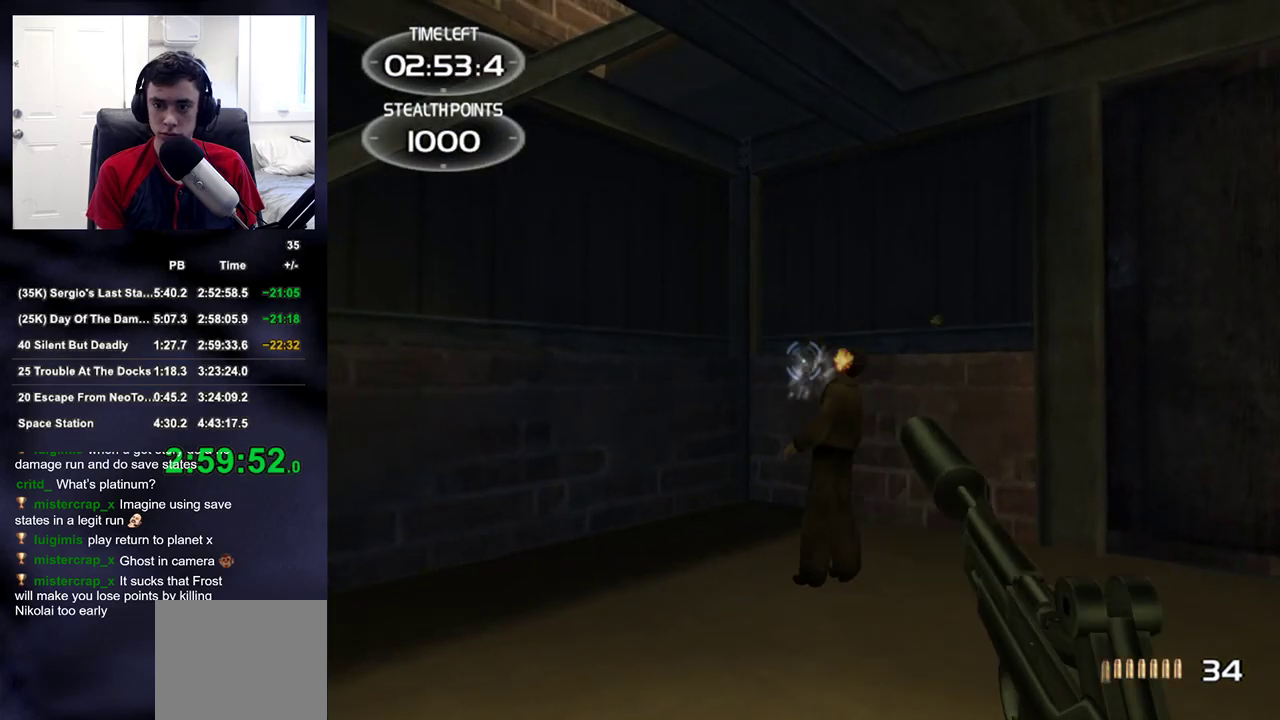
{"buttons": [], "left_stick": "up-left", "right_stick": "center", "events": [[67, "R2", "up"], [100, "left_stick", "left"], [117, "TRIANGLE", "down"], [183, "L2", "up"], [200, "TRIANGLE", "up"], [250, "right_stick", "left"], [283, "left_stick", "up-left"], [333, "right_stick", "center"]]}